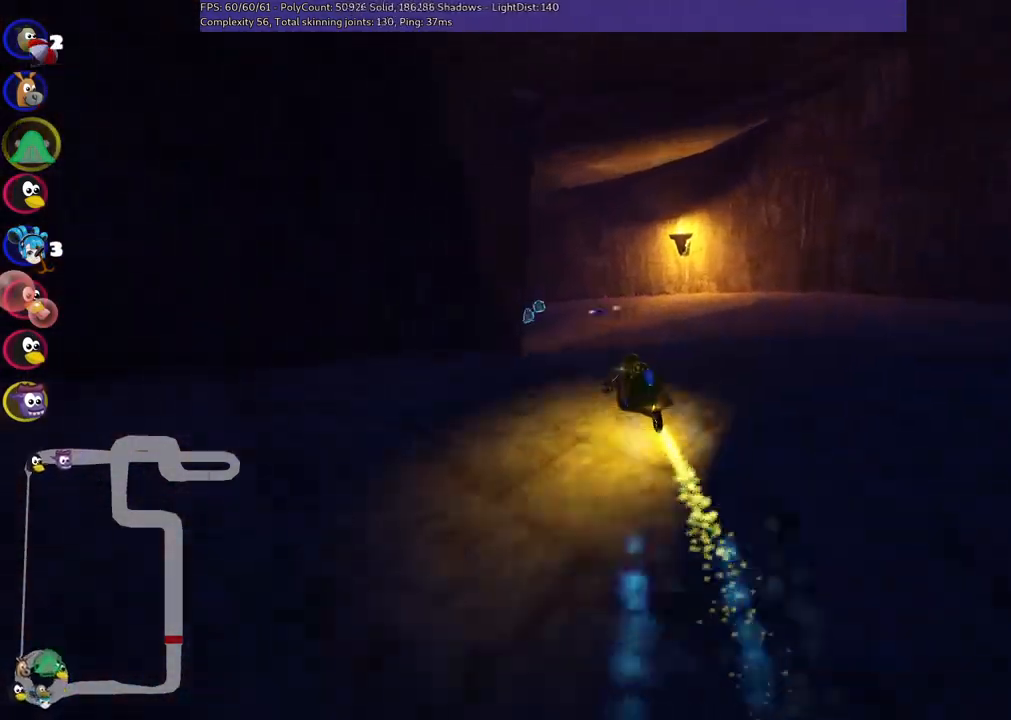
Gameplay with keyboard; each line is a JSON object with the keys held at the frame after it. "events" lists presses ("down") and releases ("up") of ".", "/", "alt_r", "b", "c", "comma", "ctrl_r", "d", "down", "f", "g", "h", "j", "k", "l", "left", "m", "n", "quote", "return", "right", "semicolon", "shift_r", "space", "super", "up" and "v" between this image and that frame as [ms after this image, input, new state], when the widget could be followed in between. No other keys are recorded. Mouse input is not recorded.
{"keys": ["left", "up"], "events": [[467, "m", "up"]]}
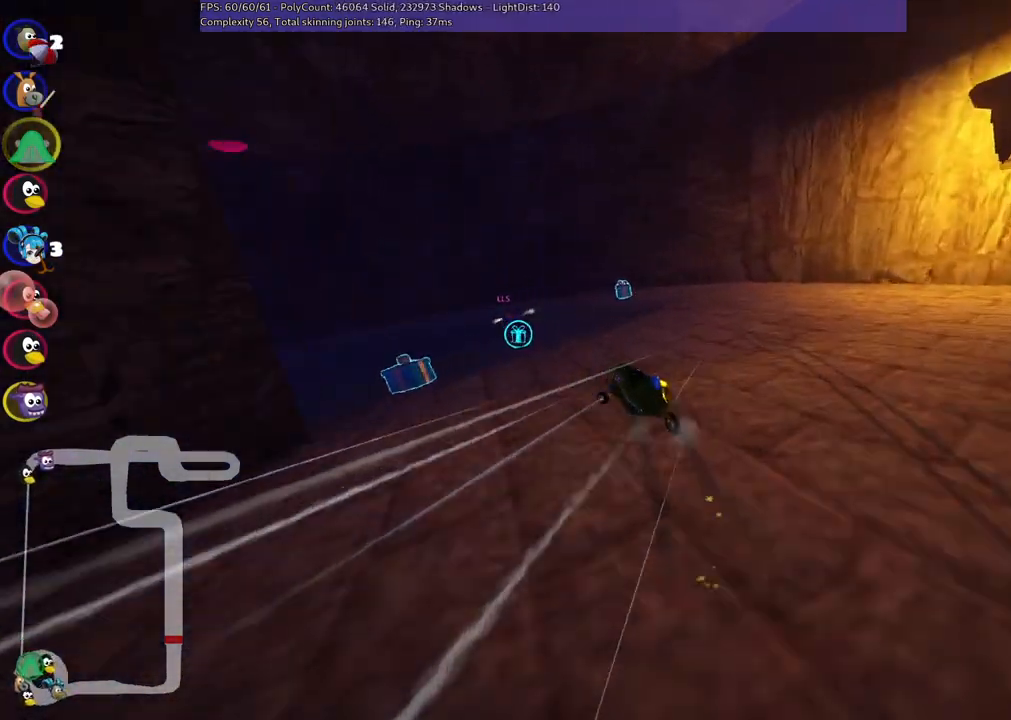
{"keys": ["left", "m", "up"], "events": [[250, "m", "down"]]}
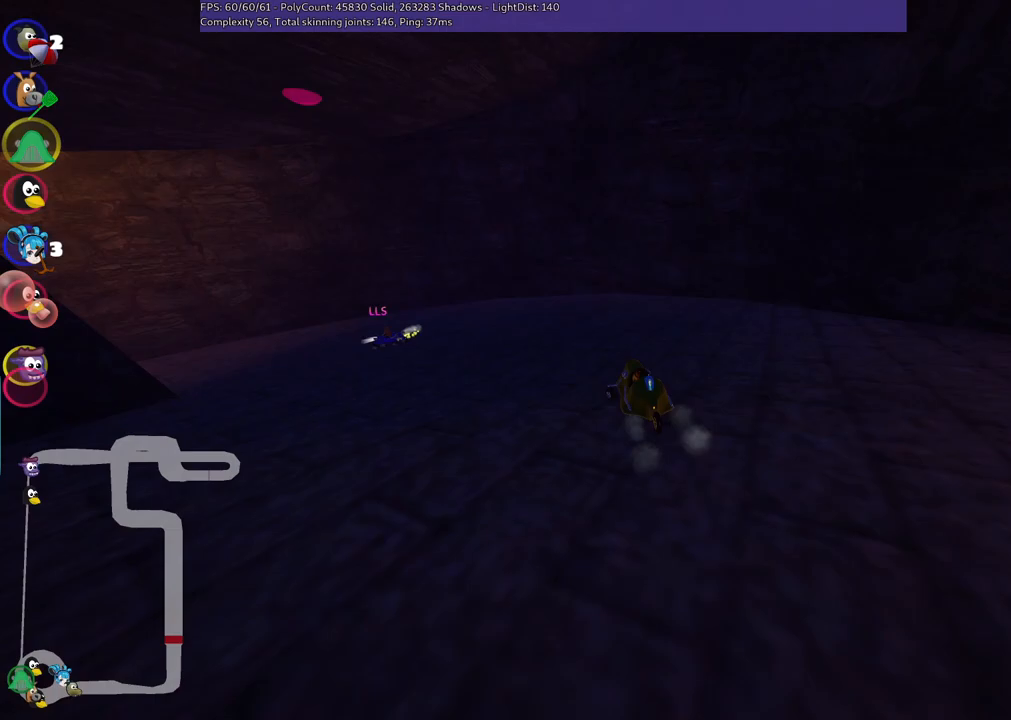
{"keys": ["left", "m", "up"], "events": [[183, "m", "up"], [367, "m", "down"]]}
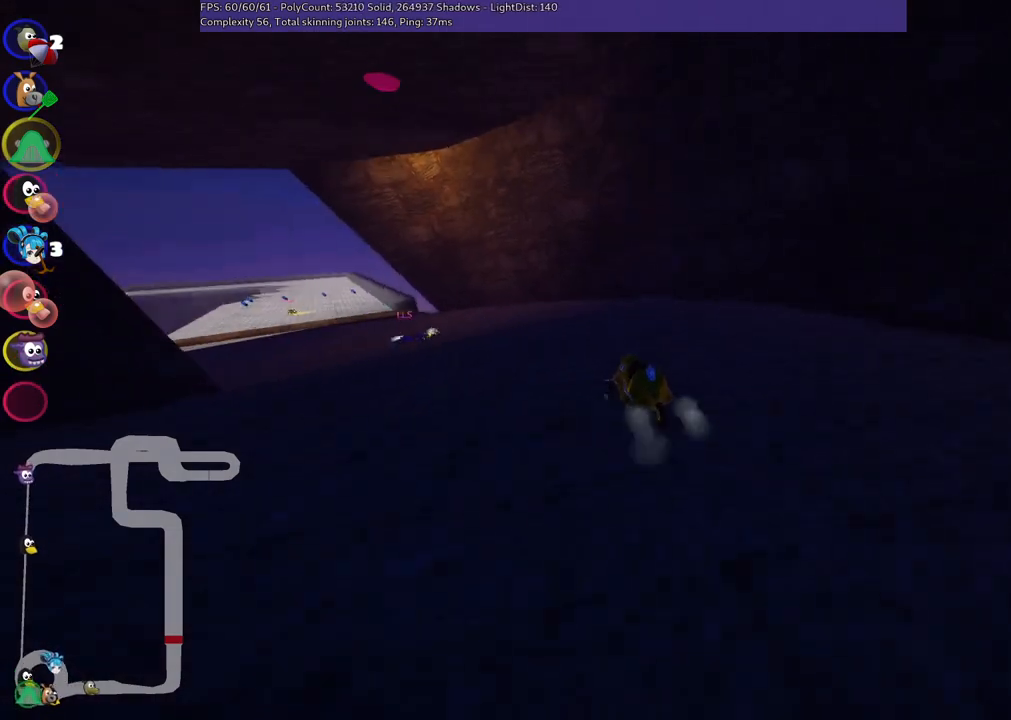
{"keys": ["left", "up"], "events": [[250, "m", "up"]]}
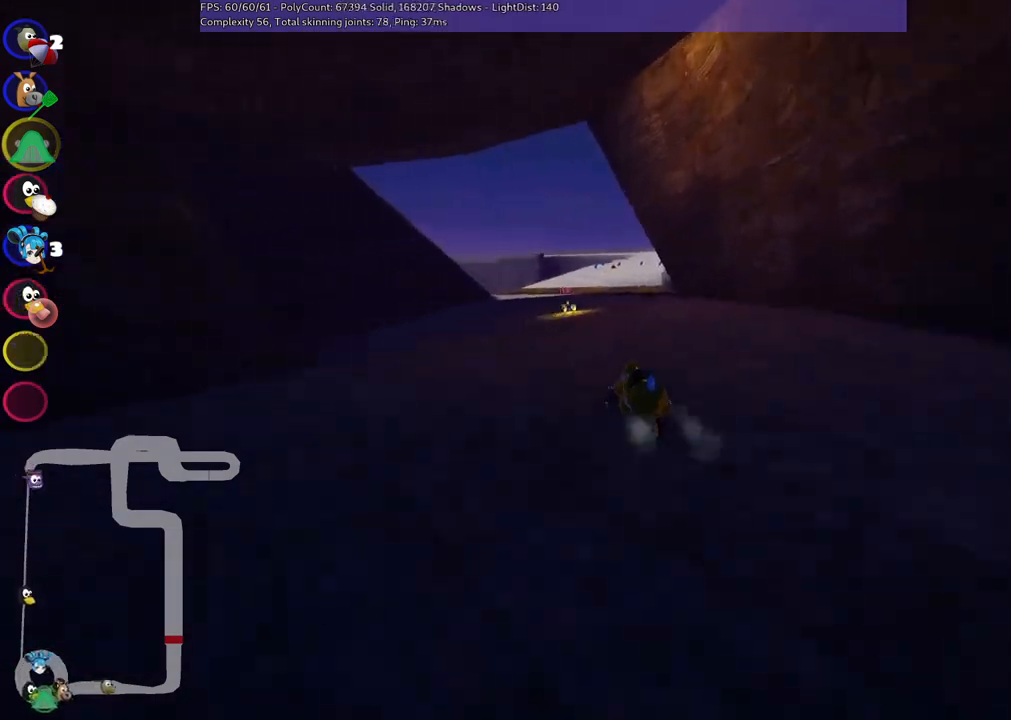
{"keys": ["left", "m", "up"], "events": [[117, "left", "up"], [167, "m", "down"], [167, "right", "down"], [300, "left", "down"], [350, "right", "up"]]}
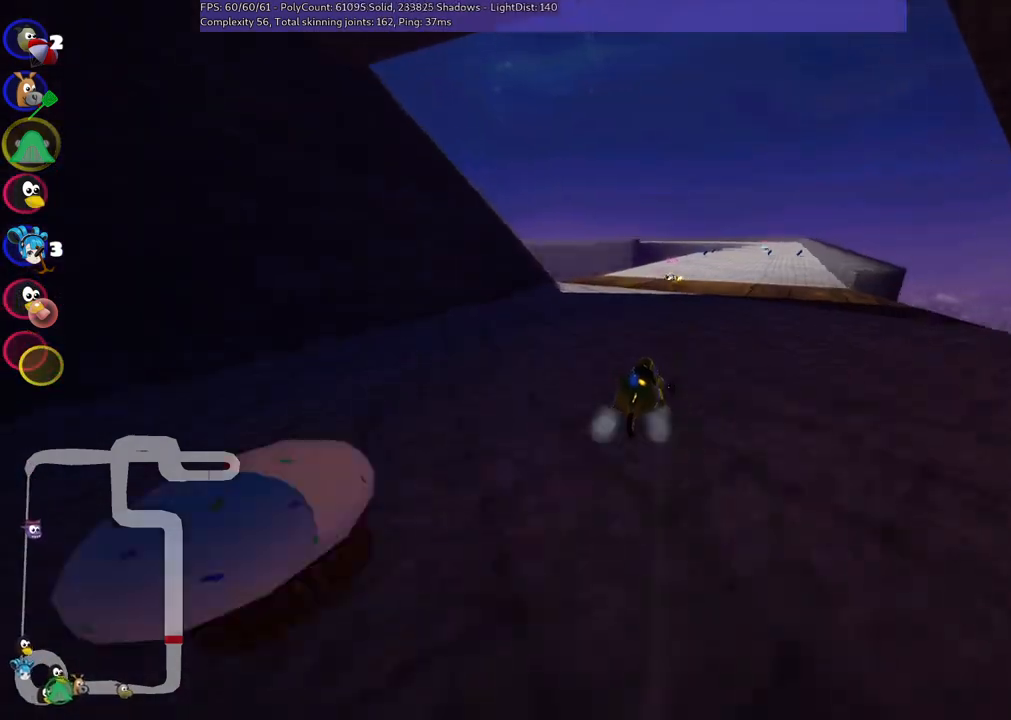
{"keys": ["left", "m", "up"], "events": [[83, "right", "down"], [417, "right", "up"]]}
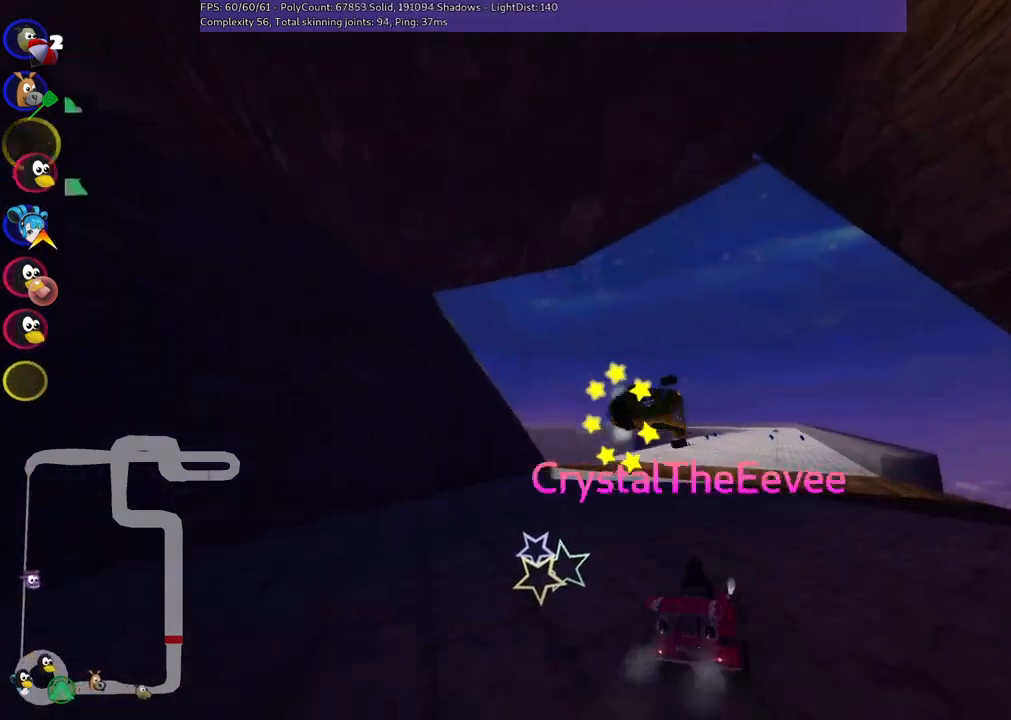
{"keys": ["up"], "events": [[350, "left", "up"], [350, "m", "up"]]}
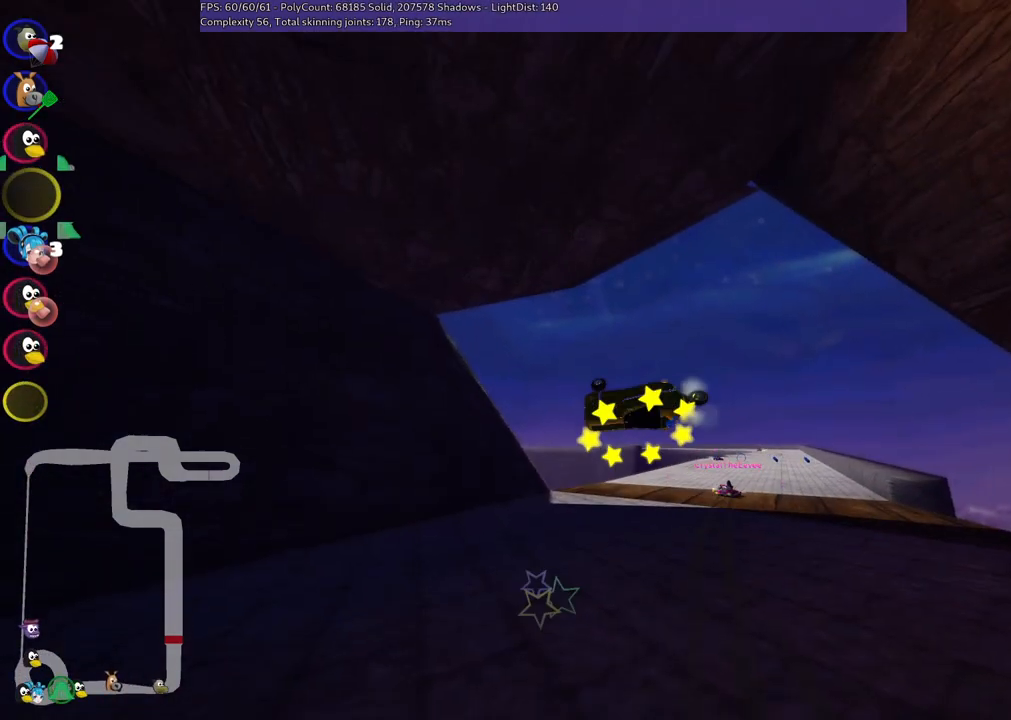
{"keys": ["up"], "events": []}
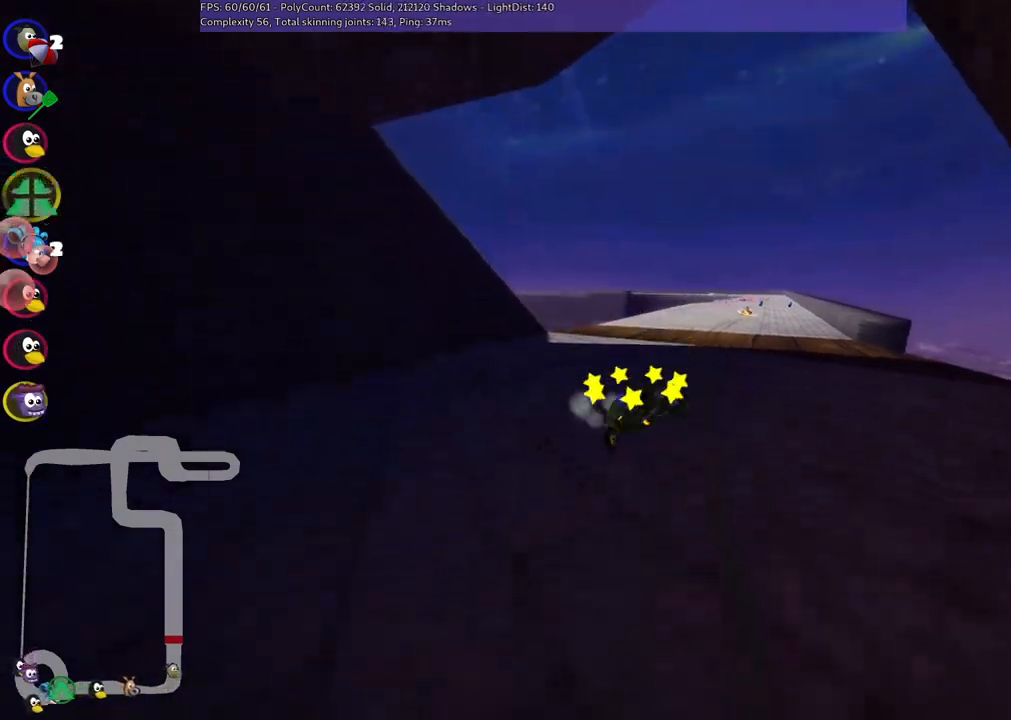
{"keys": ["up"], "events": [[50, "n", "down"], [300, "n", "up"]]}
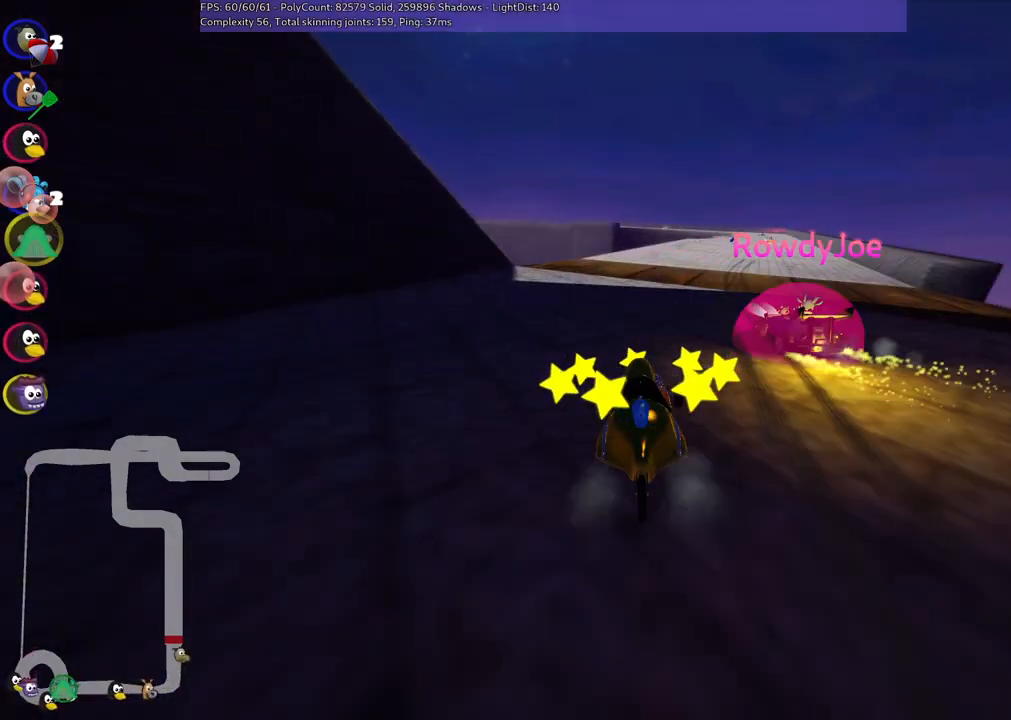
{"keys": ["m", "right", "up"], "events": [[33, "left", "down"], [267, "left", "up"], [367, "m", "down"], [367, "right", "down"]]}
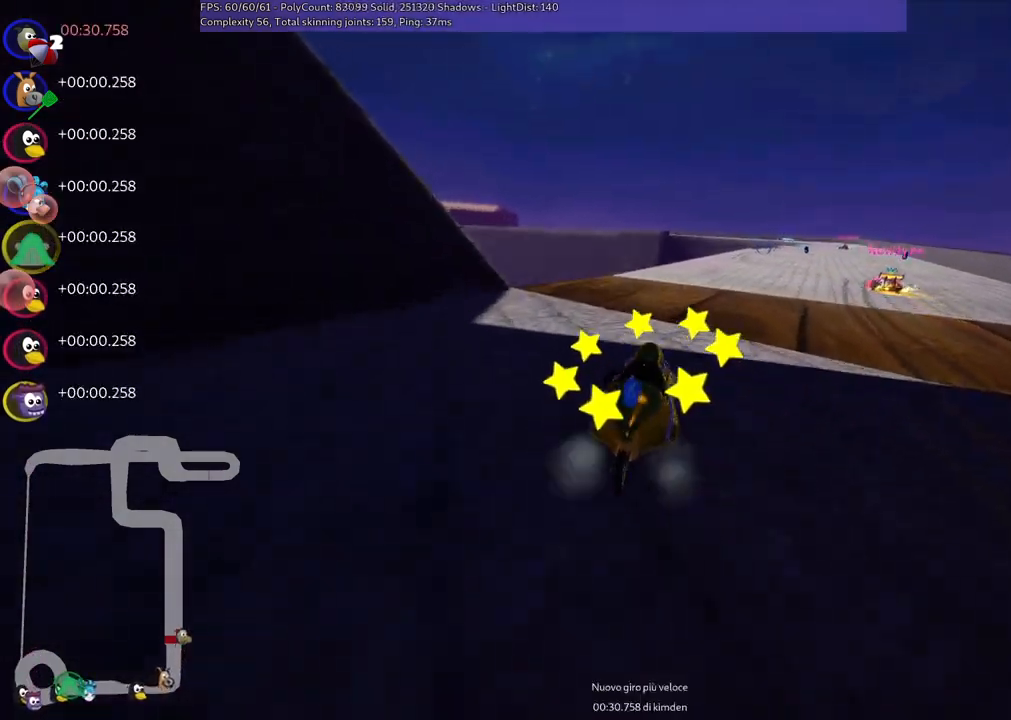
{"keys": ["left", "m", "up"], "events": [[50, "left", "down"], [50, "right", "up"], [233, "right", "down"], [383, "right", "up"]]}
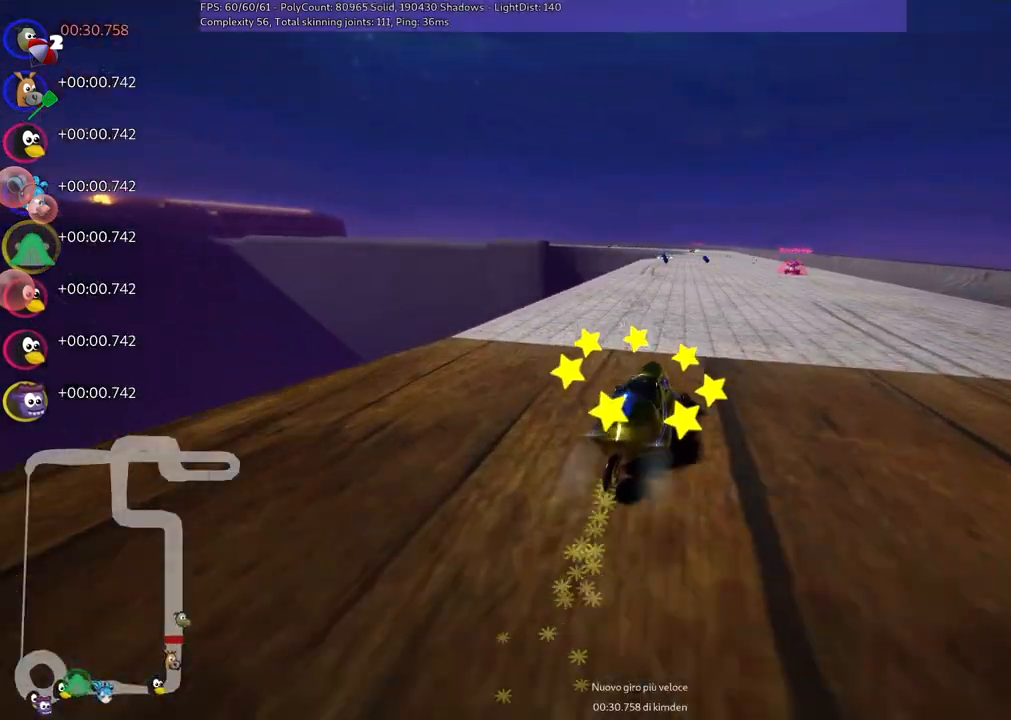
{"keys": ["up"], "events": [[500, "left", "up"], [500, "m", "up"]]}
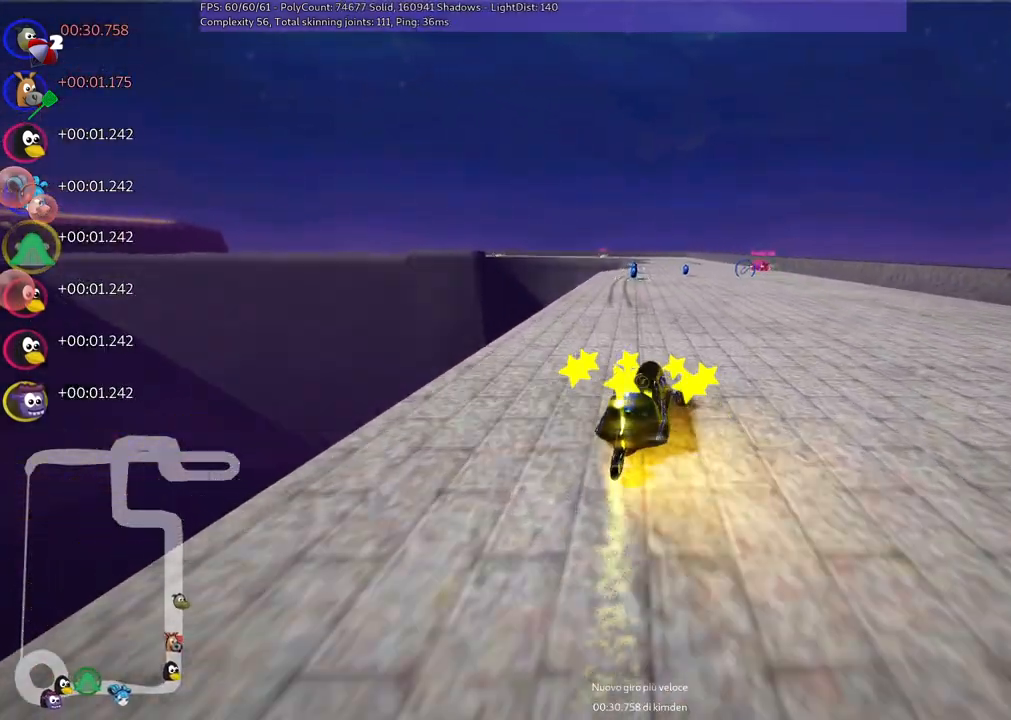
{"keys": ["left", "up"], "events": [[317, "left", "down"]]}
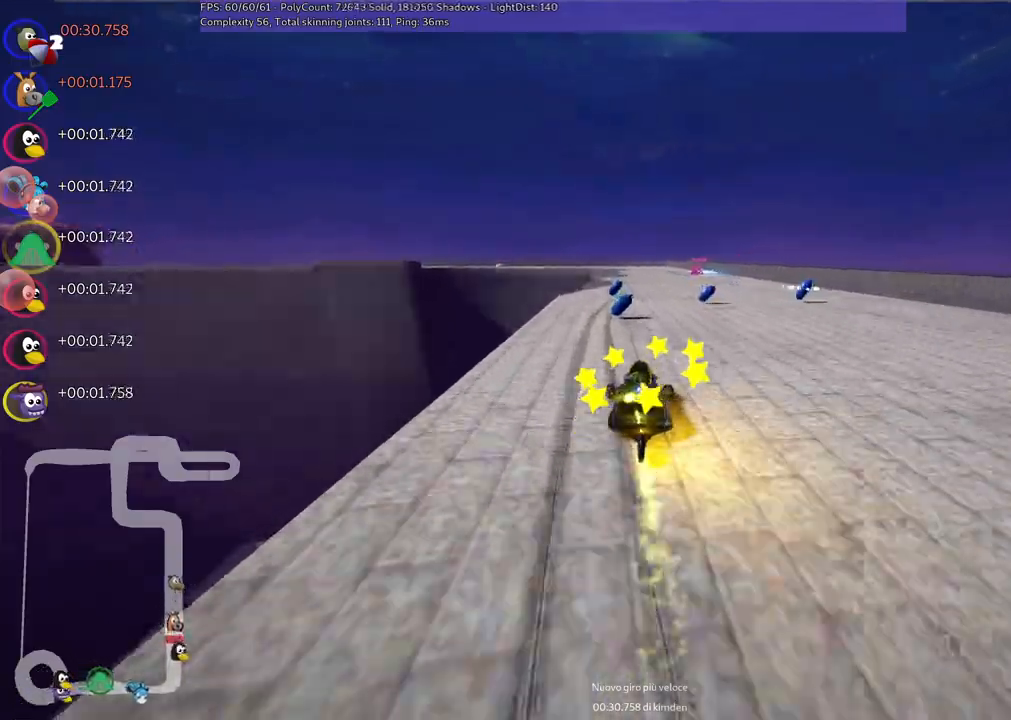
{"keys": ["n", "right", "up"], "events": [[50, "left", "up"], [150, "right", "down"], [433, "n", "down"]]}
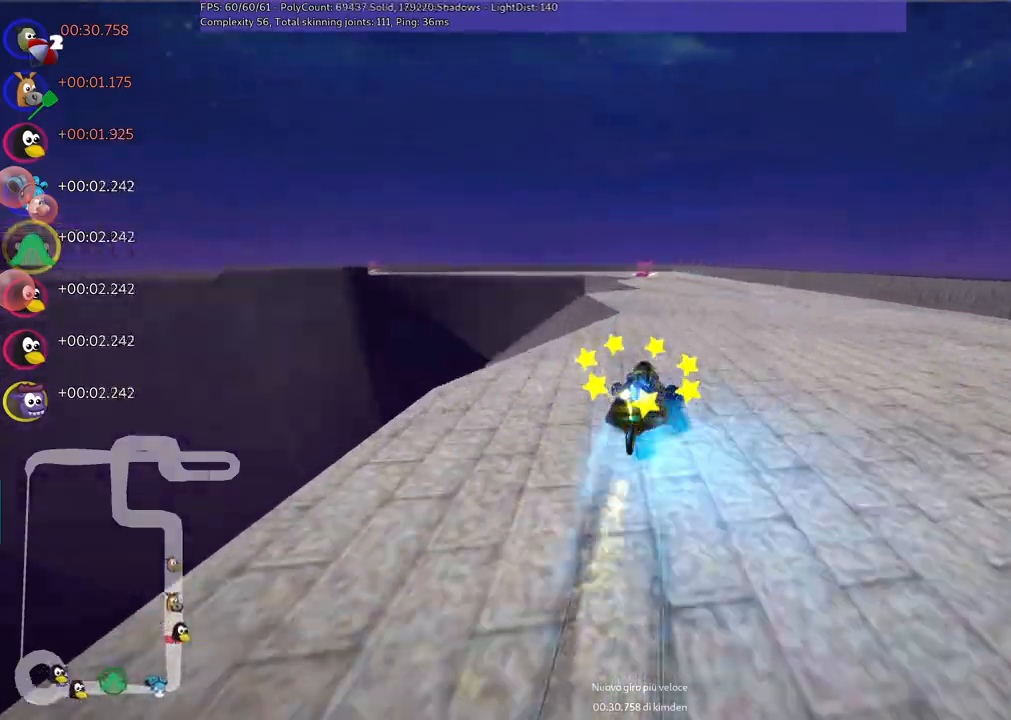
{"keys": ["left", "m", "right", "up"]}
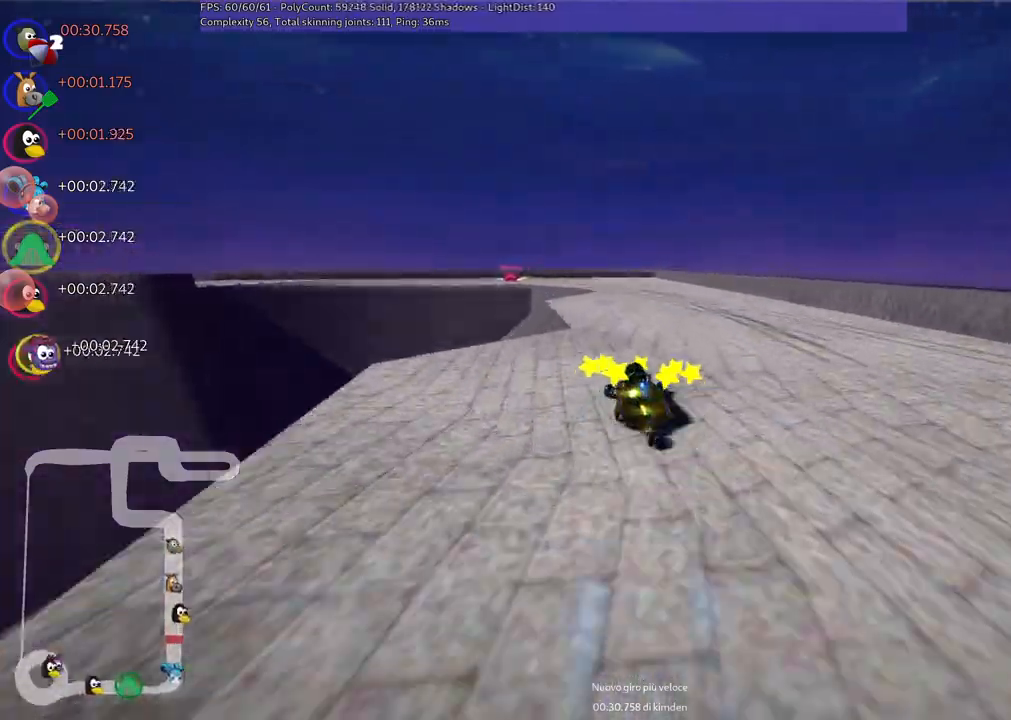
{"keys": ["left", "m", "right", "up"], "events": [[183, "left", "up"], [417, "left", "down"]]}
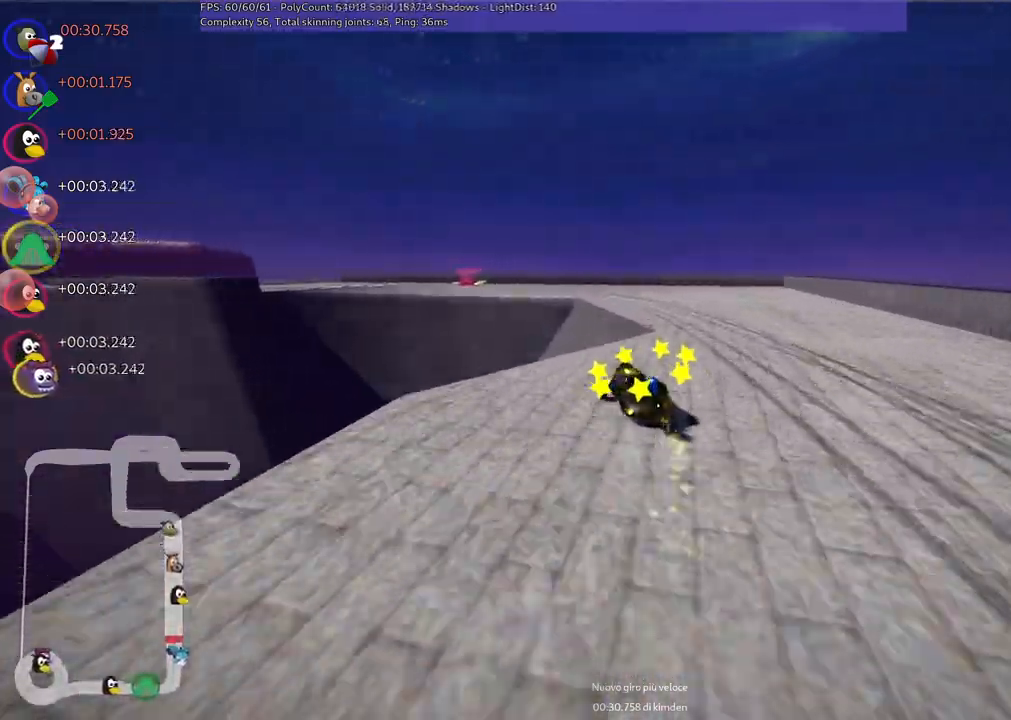
{"keys": ["up"]}
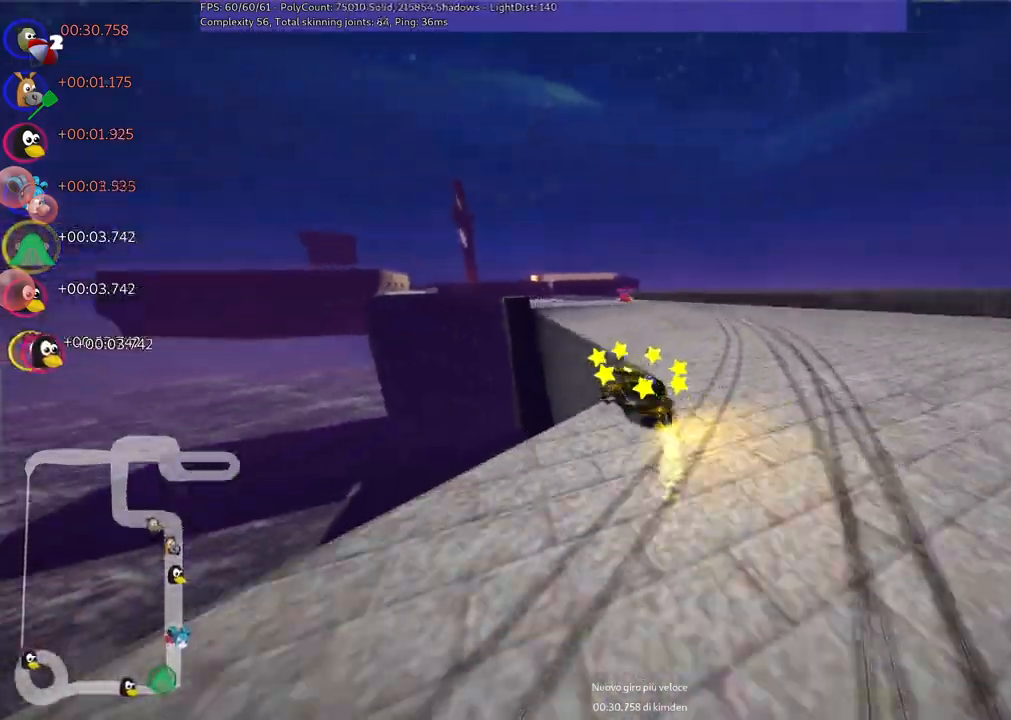
{"keys": ["right", "up"], "events": [[217, "right", "down"]]}
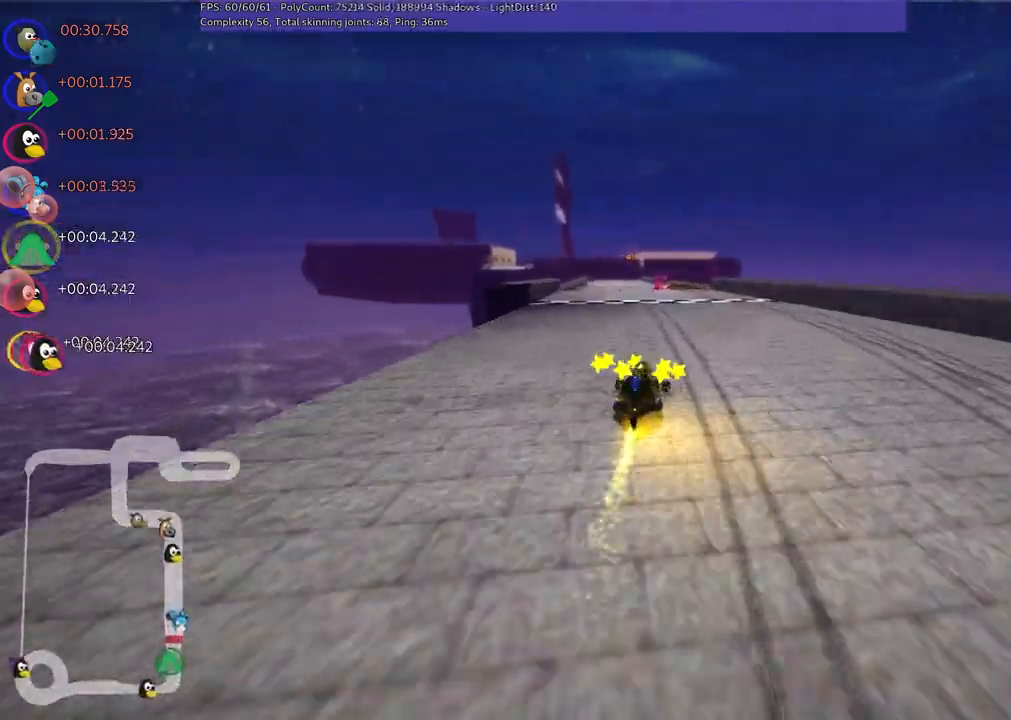
{"keys": ["m", "right", "up"], "events": [[50, "left", "down"], [50, "right", "up"], [150, "m", "down"], [200, "right", "down"], [283, "left", "up"]]}
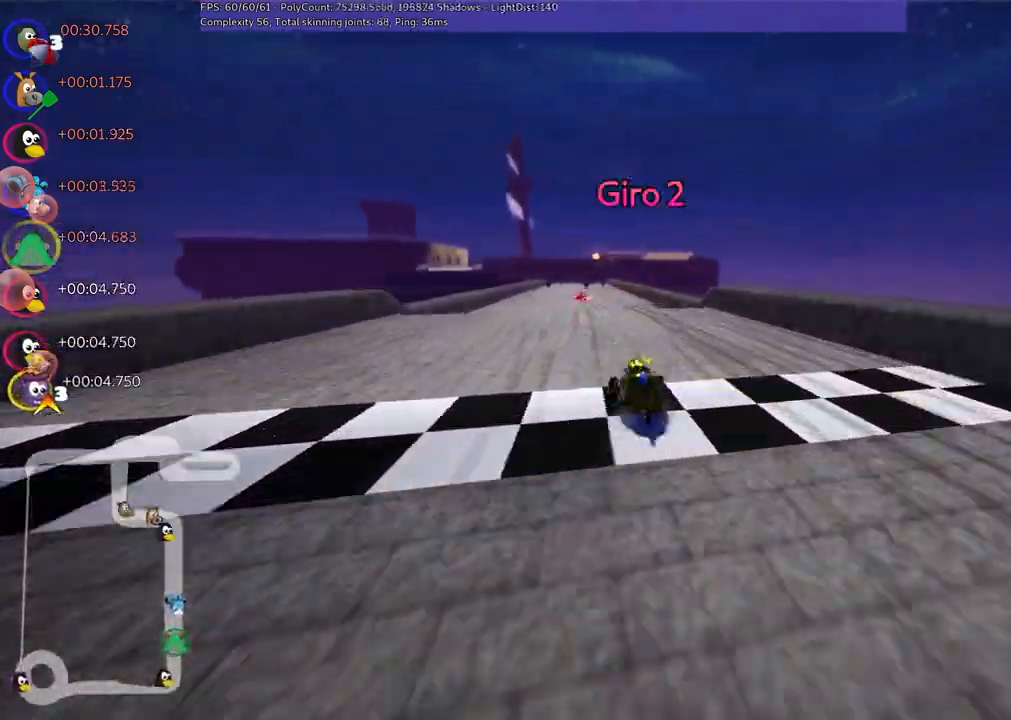
{"keys": ["m", "right", "up"], "events": []}
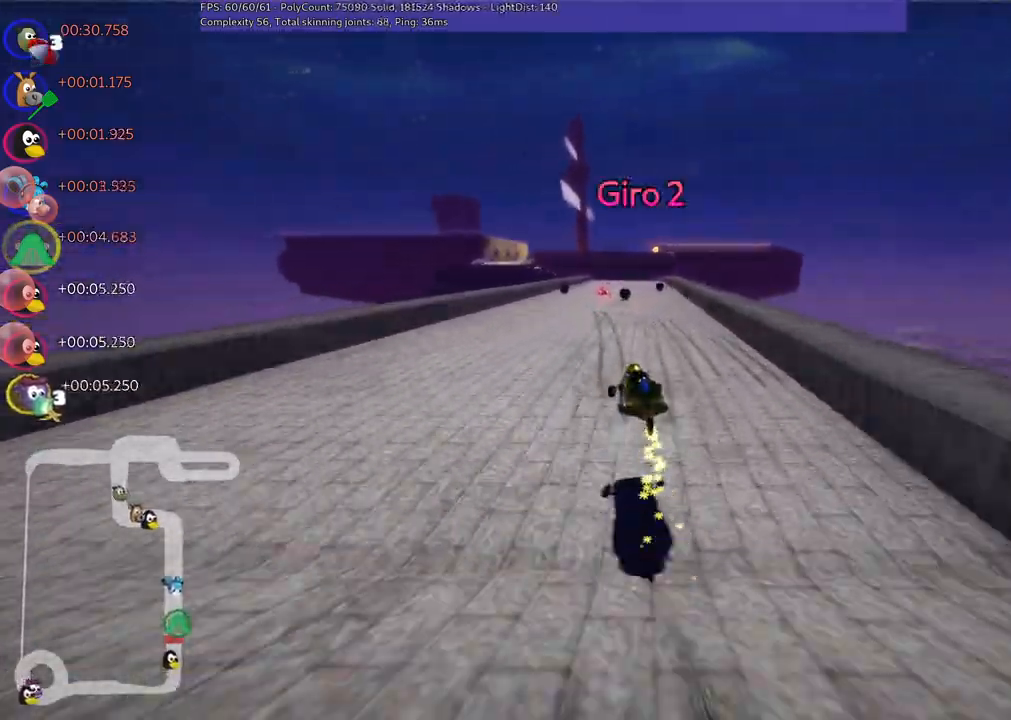
{"keys": ["m", "right", "up"], "events": []}
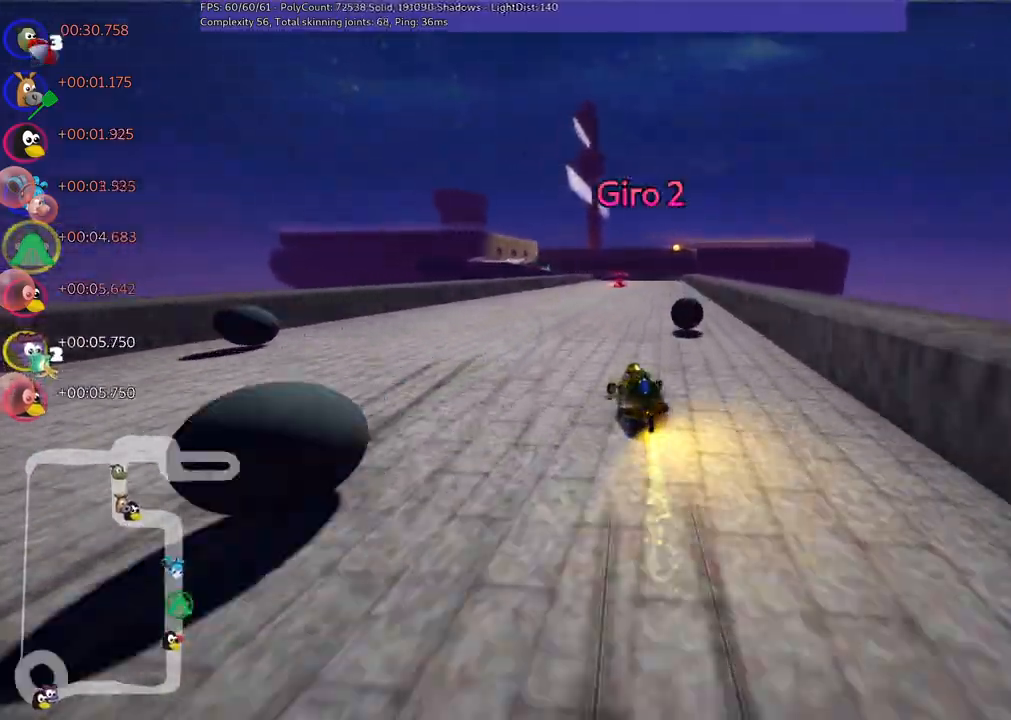
{"keys": ["n", "right", "up"], "events": [[483, "m", "up"], [483, "n", "down"]]}
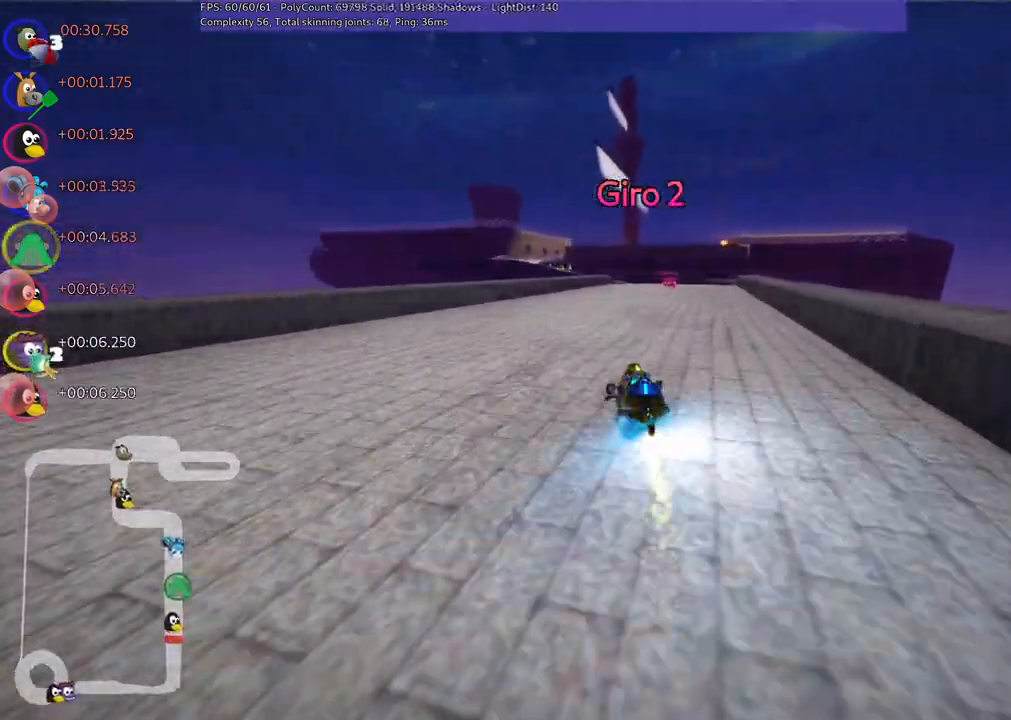
{"keys": ["left", "up"], "events": [[183, "n", "up"], [217, "right", "up"], [467, "left", "down"]]}
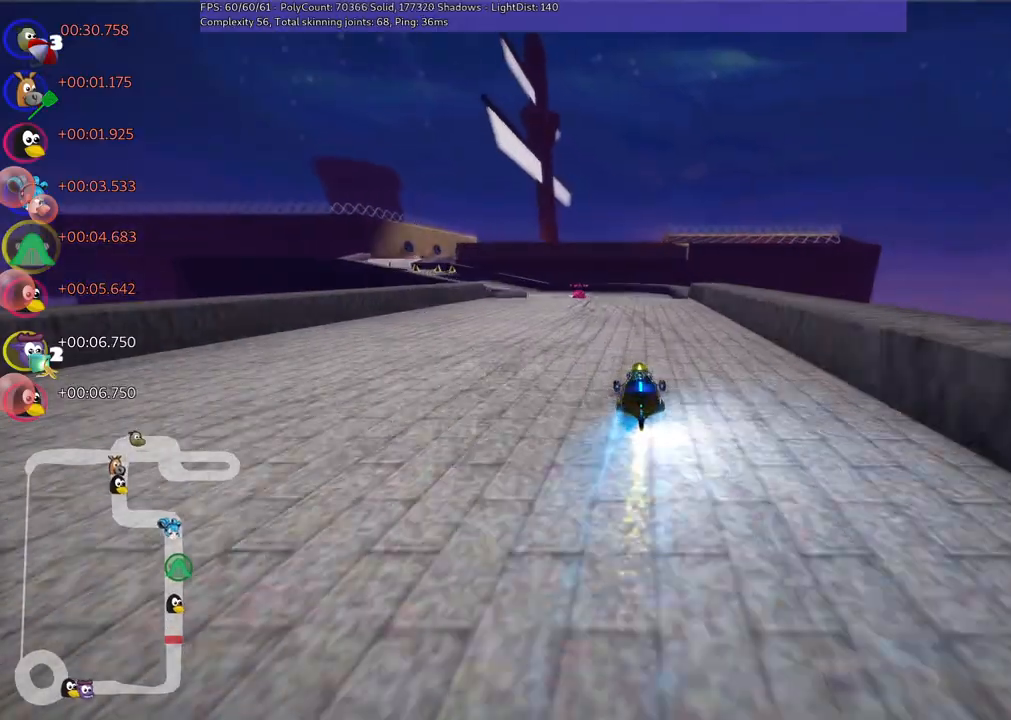
{"keys": ["m", "up"], "events": [[50, "m", "down"], [200, "left", "up"], [200, "right", "down"], [433, "right", "up"]]}
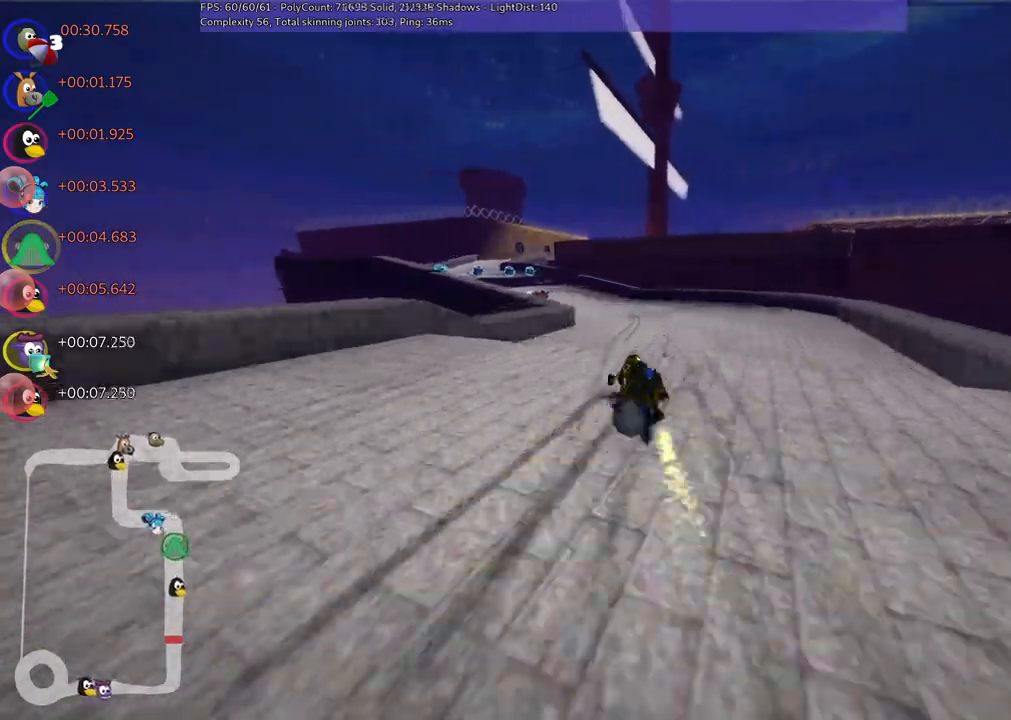
{"keys": ["left", "up"], "events": [[217, "m", "up"], [500, "left", "down"]]}
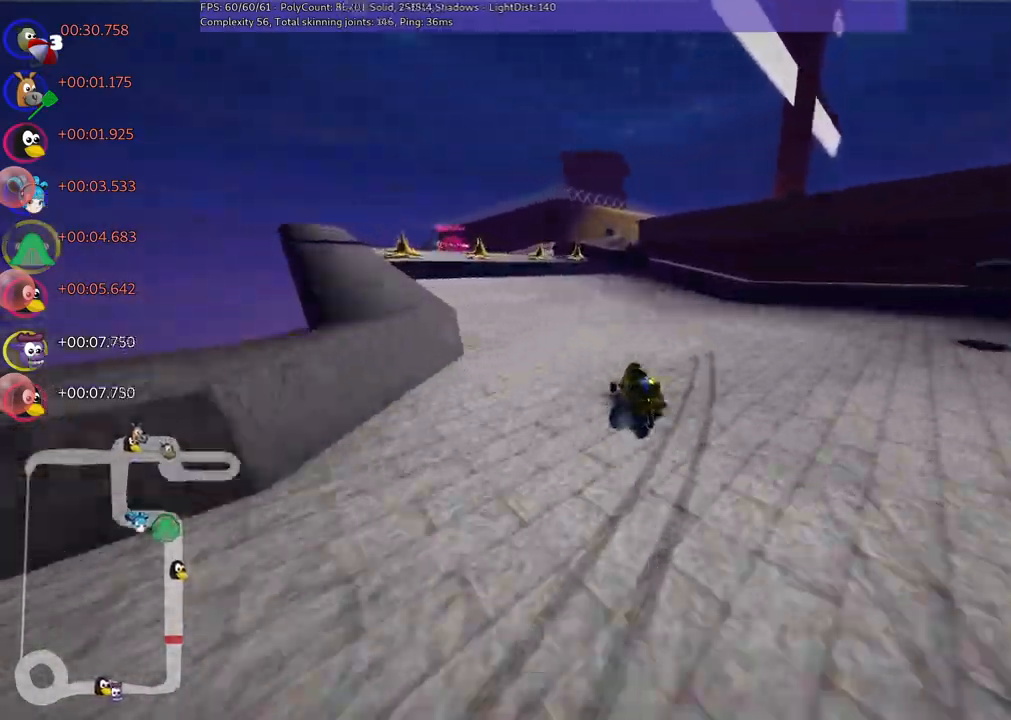
{"keys": ["up"], "events": [[183, "left", "up"]]}
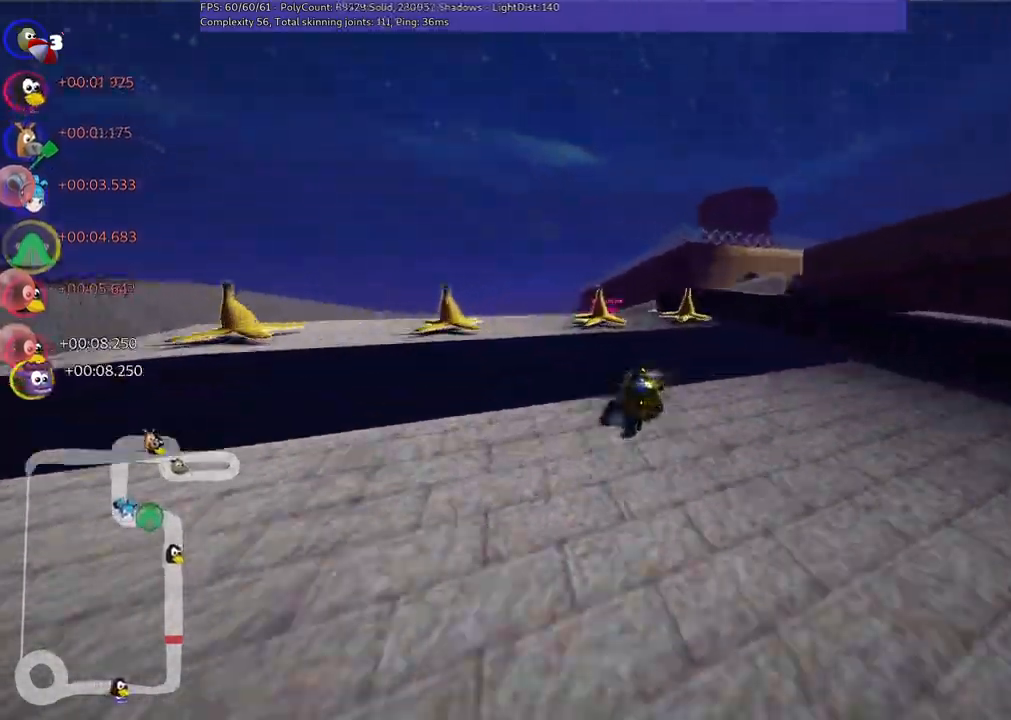
{"keys": ["m", "right", "up"], "events": [[17, "right", "down"], [200, "right", "up"], [300, "left", "down"], [350, "left", "up"], [383, "right", "down"], [433, "m", "down"]]}
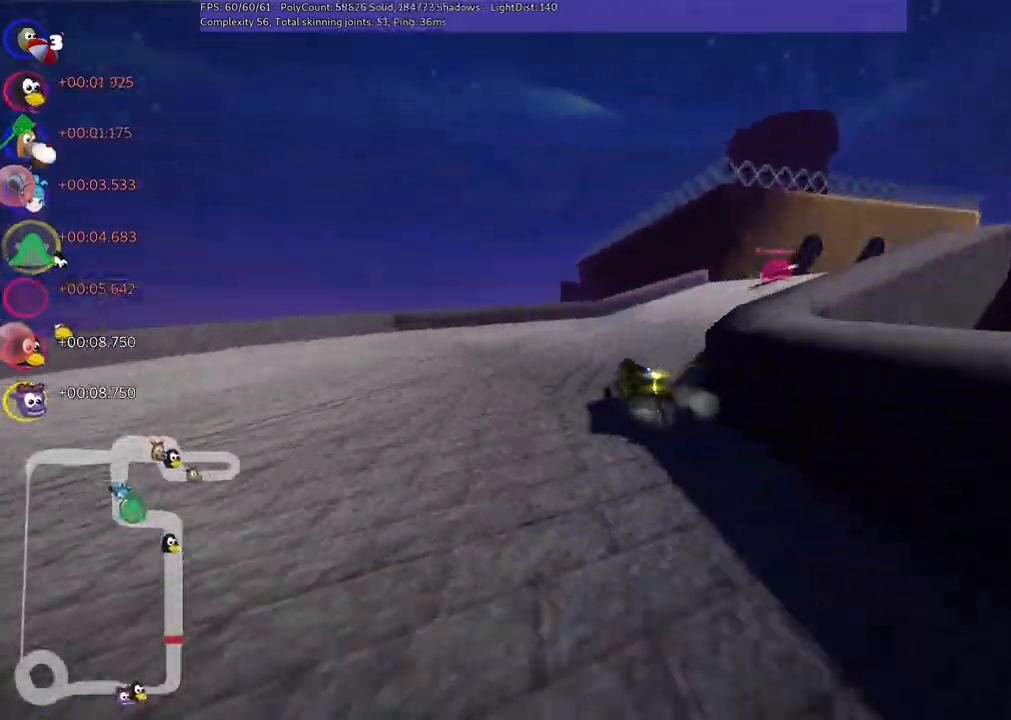
{"keys": ["m", "right", "up"]}
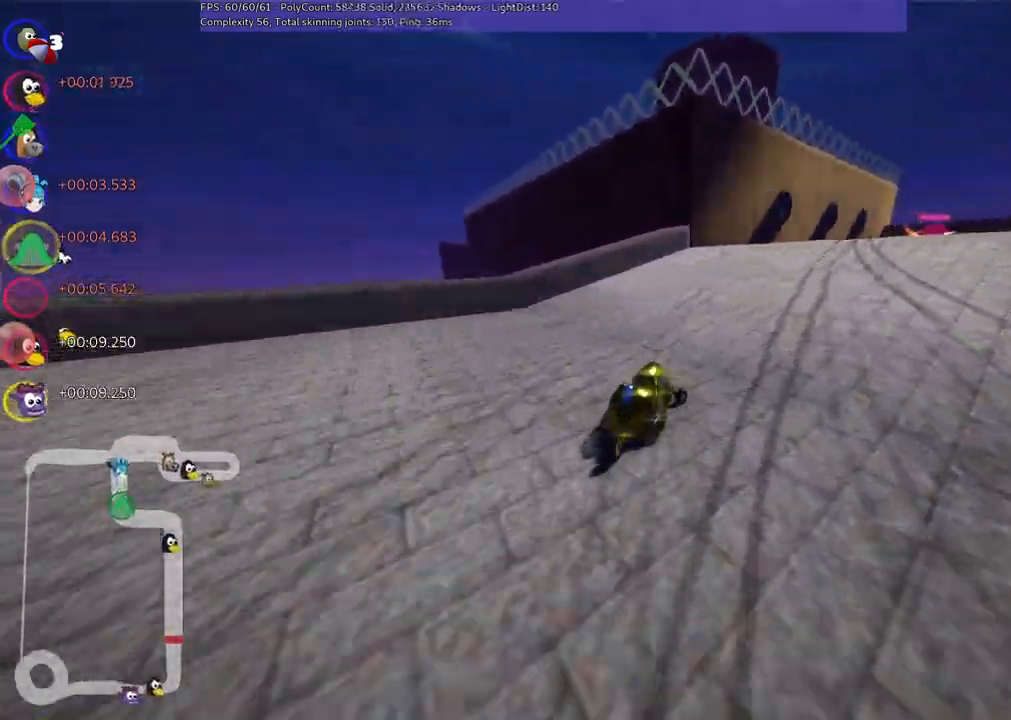
{"keys": ["left", "m", "up"], "events": [[200, "left", "down"], [233, "right", "up"]]}